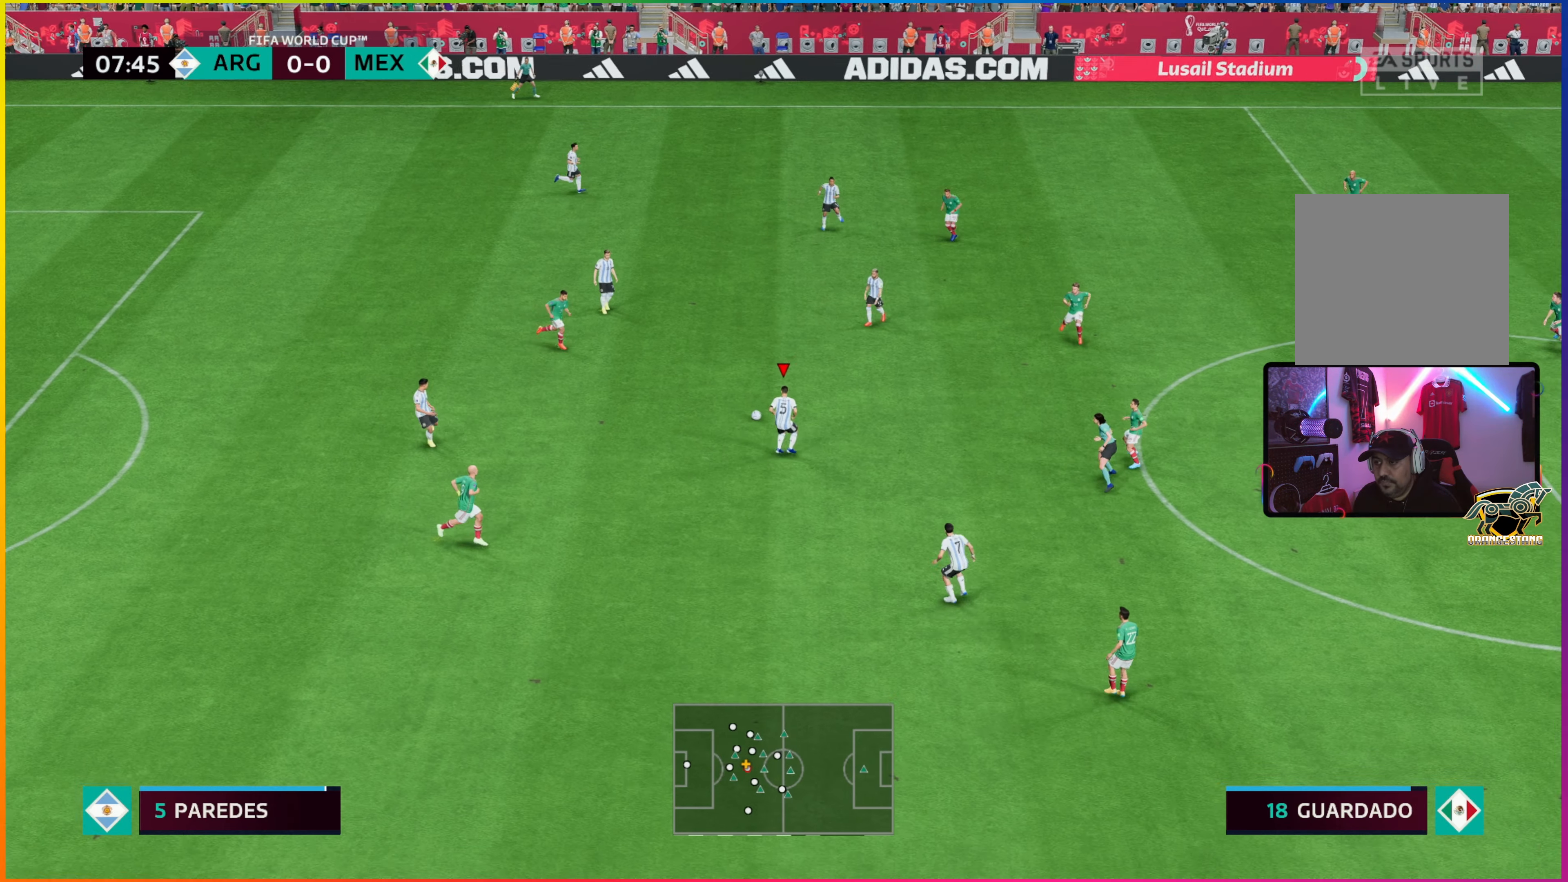
Gameplay with a controller (PlayStation layout); each line is a JSON object with the inputs held at the frame after it. "events" lists button and stick changes between this image and that frame as [ms after this image, input, new state], when the widget could be followed in between. Not read: right_stick.
{"buttons": [], "left_stick": "down-right", "events": []}
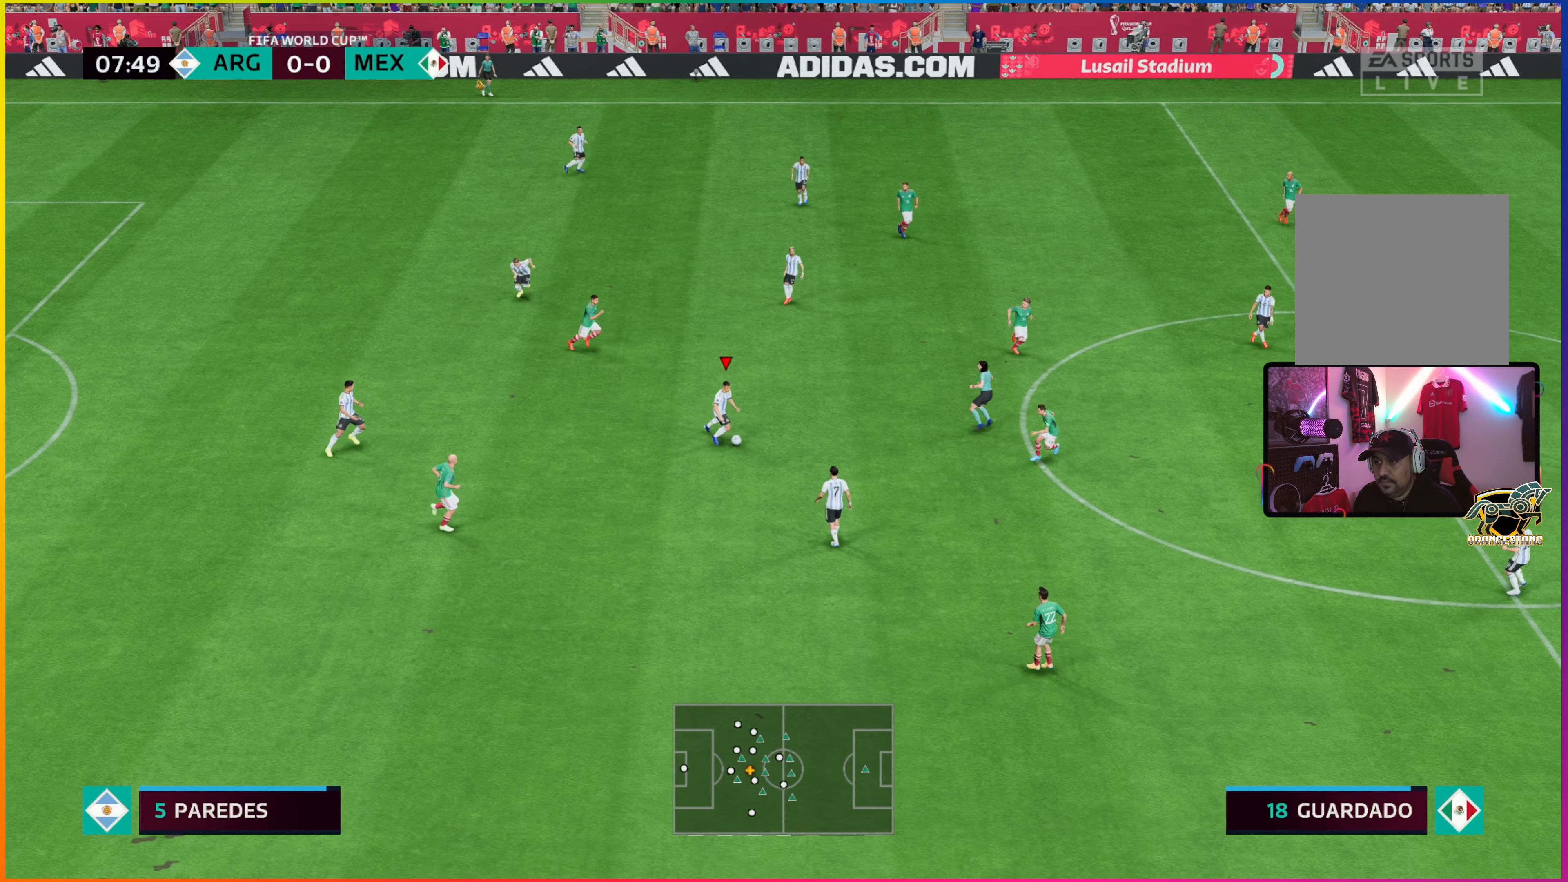
{"buttons": [], "left_stick": "down-right", "events": []}
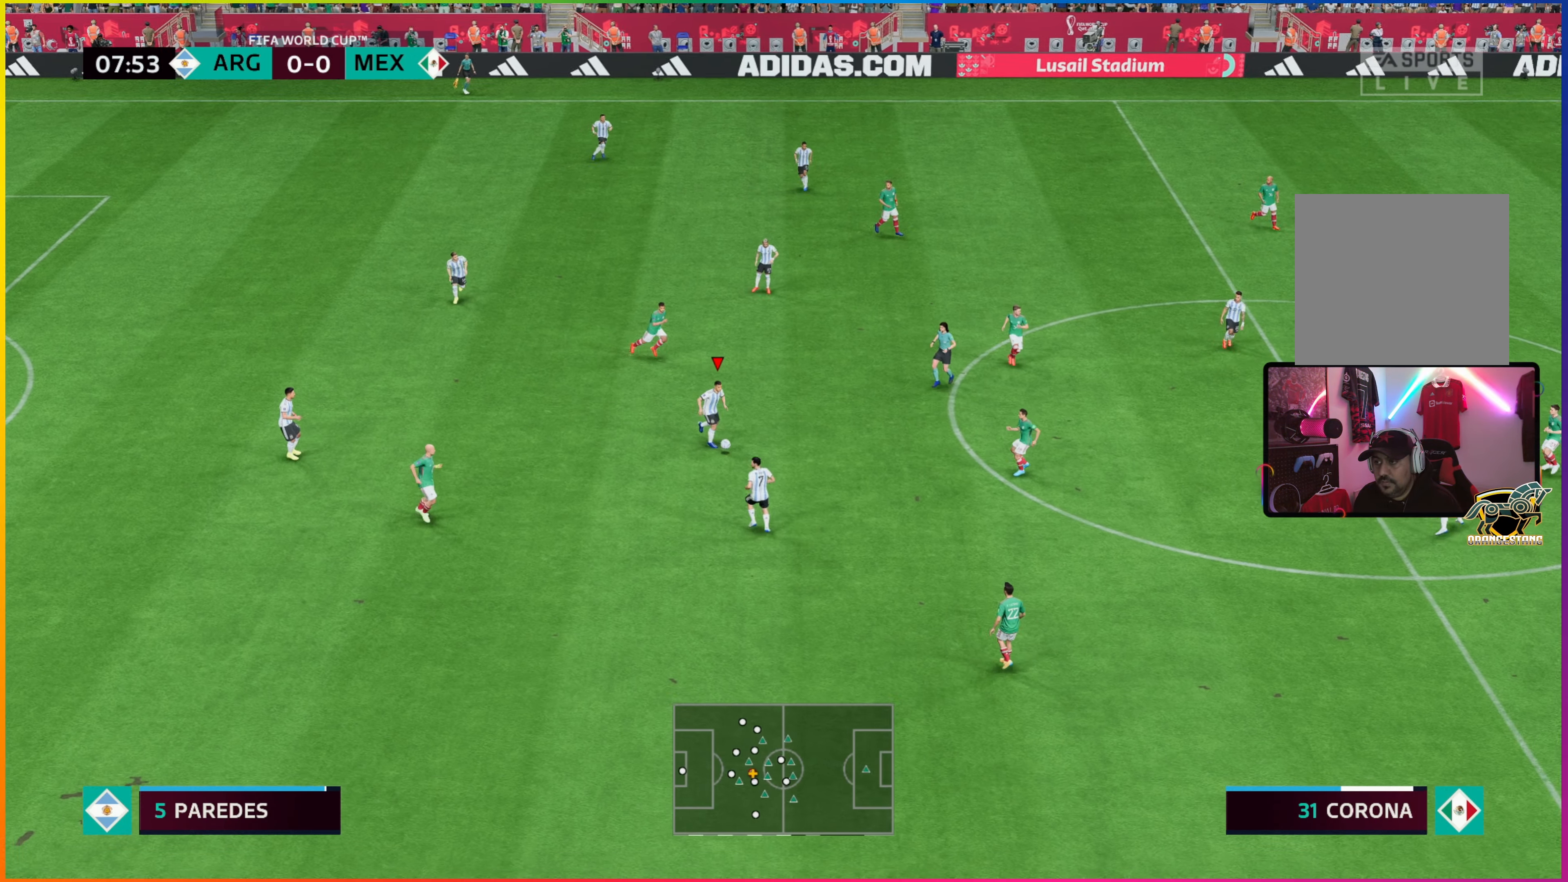
{"buttons": [], "left_stick": "down-right", "events": []}
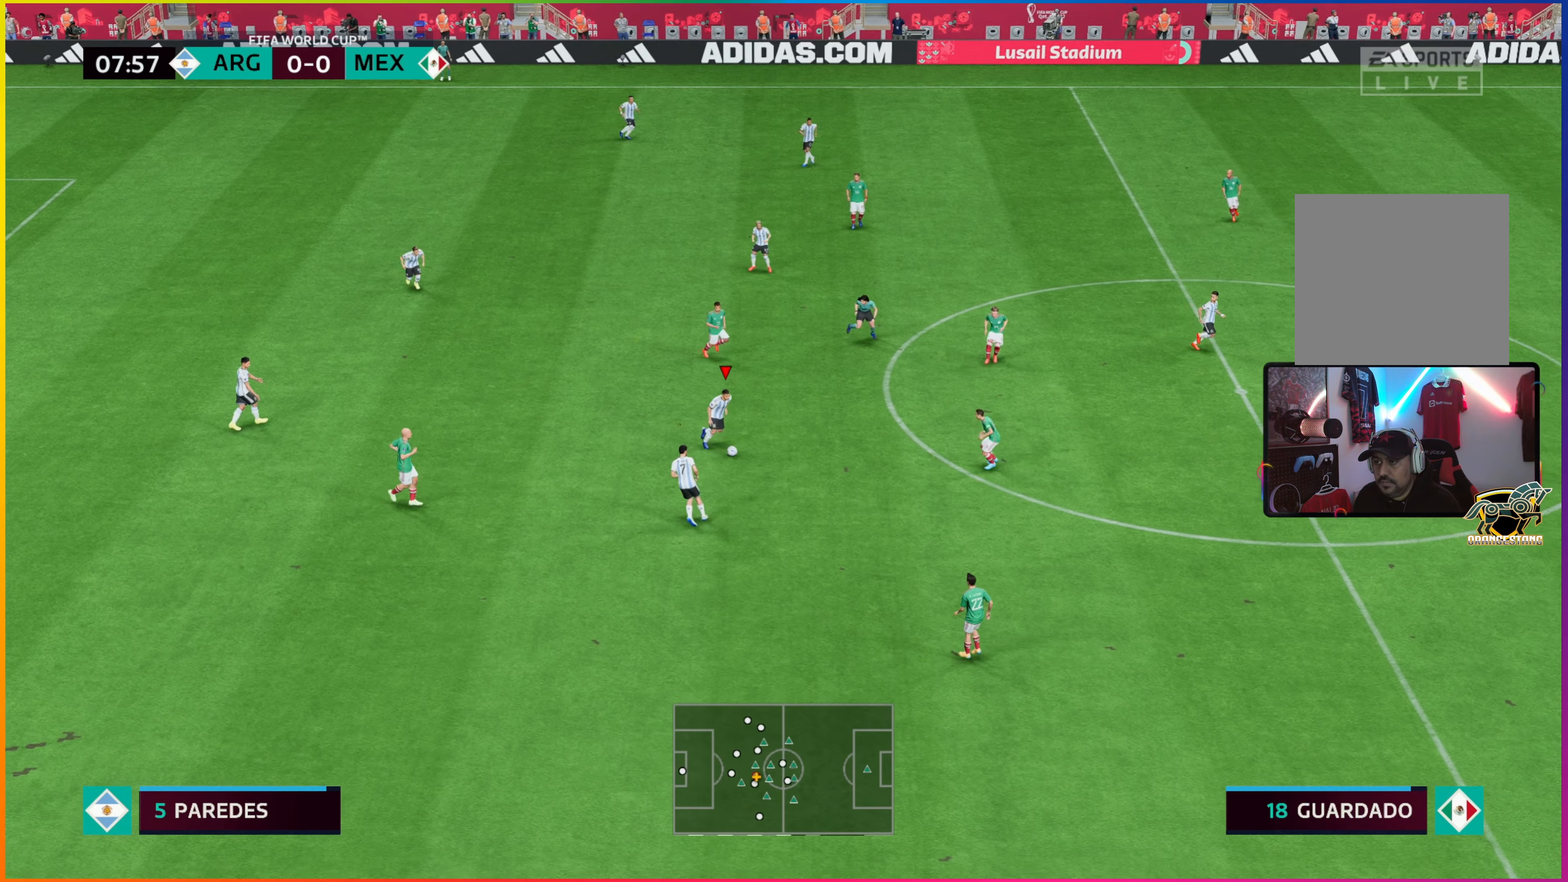
{"buttons": ["L1"], "left_stick": "down-right", "events": [[367, "L1", "down"]]}
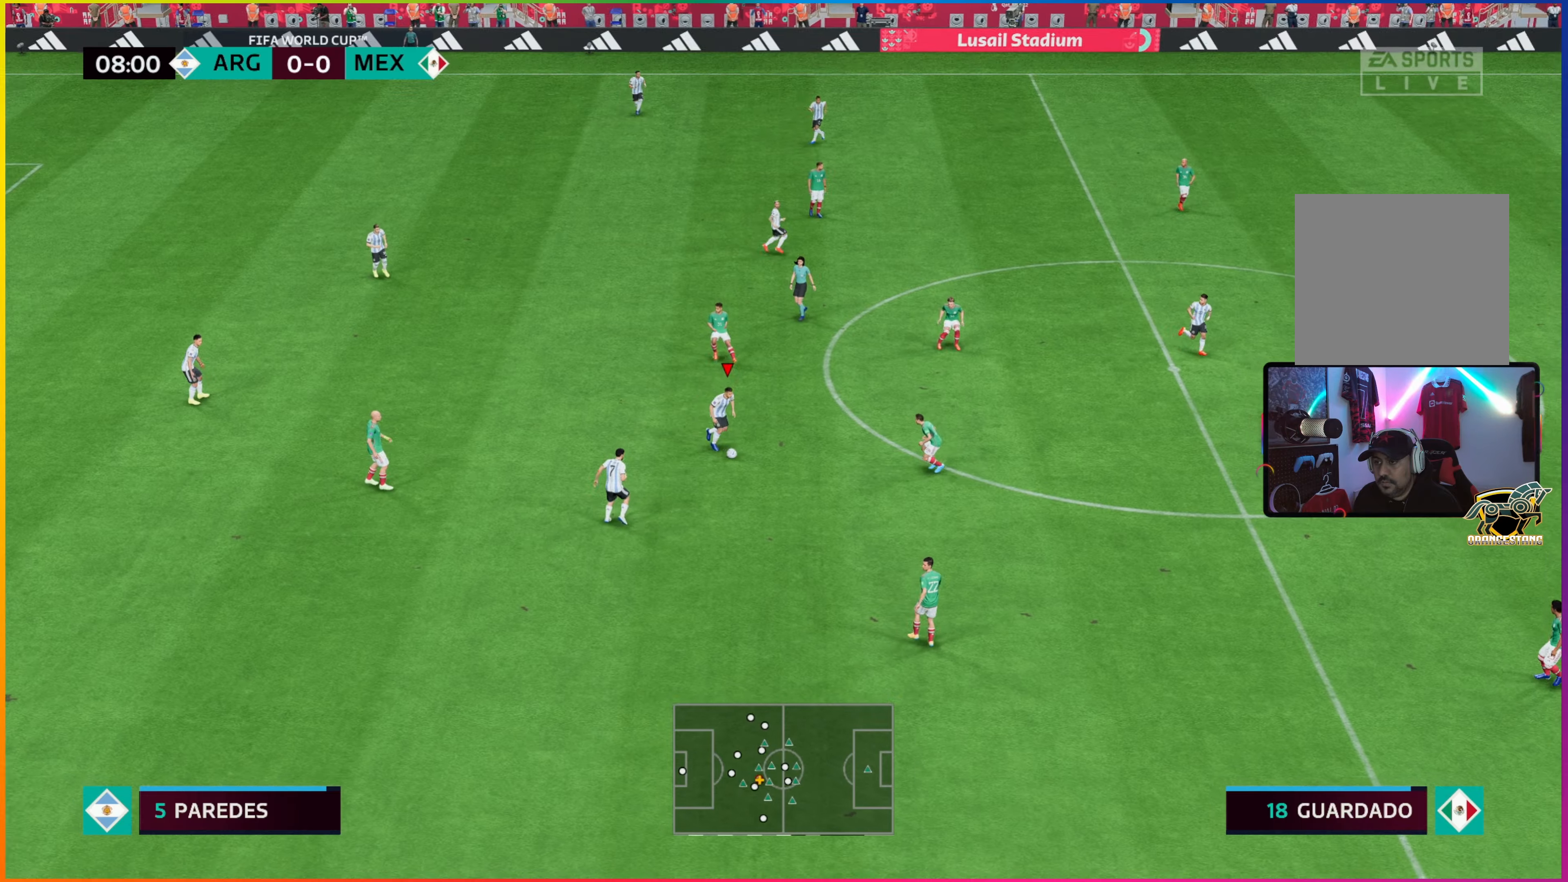
{"buttons": [], "left_stick": "down-right", "events": [[116, "L1", "up"]]}
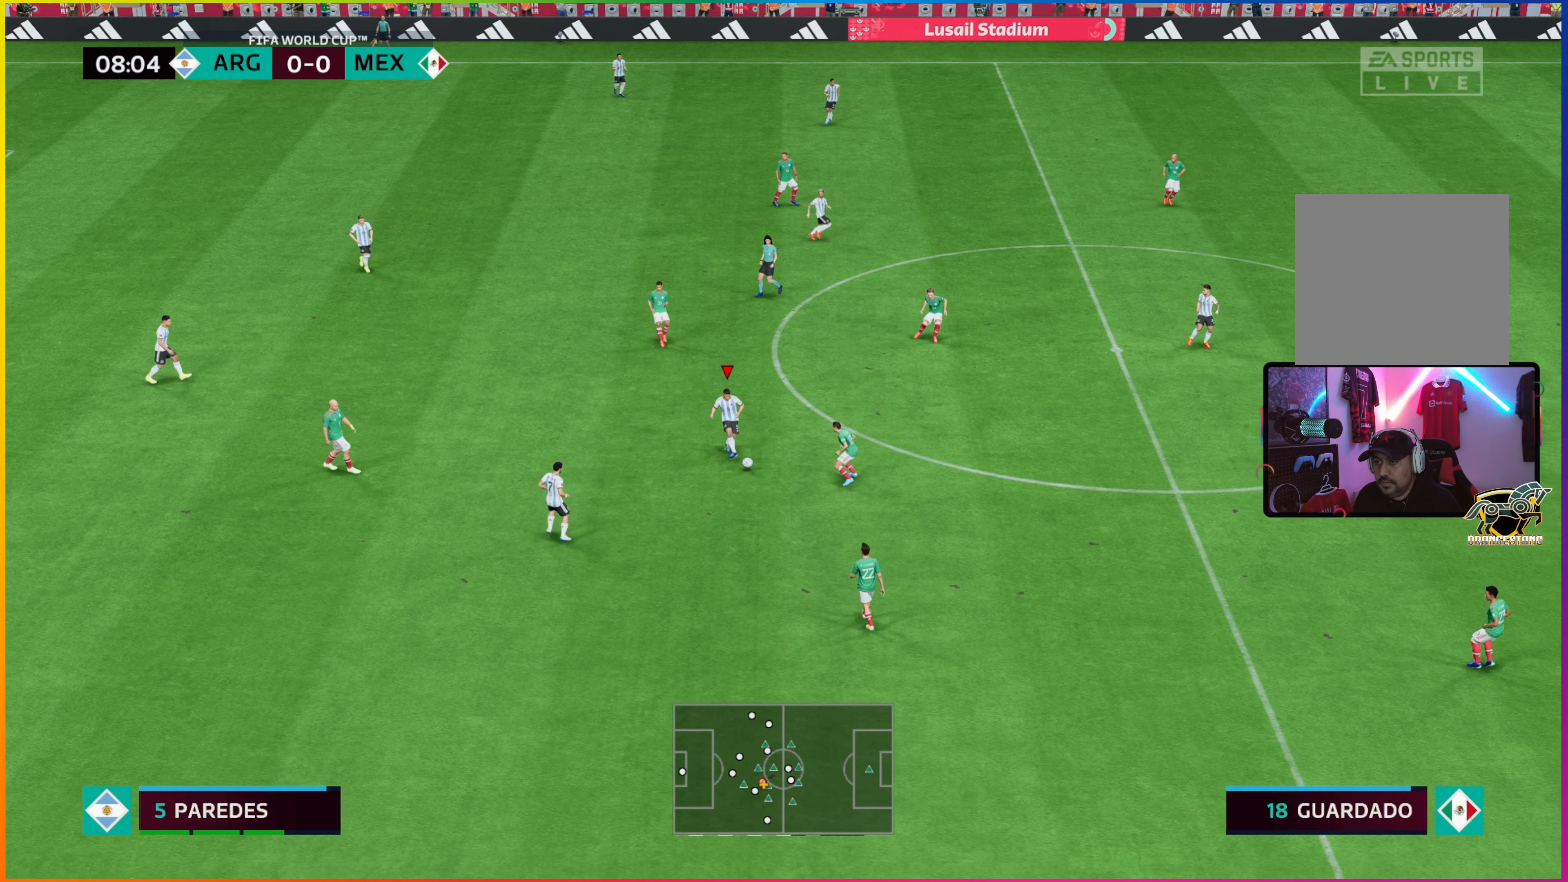
{"buttons": [], "left_stick": "down-right", "events": []}
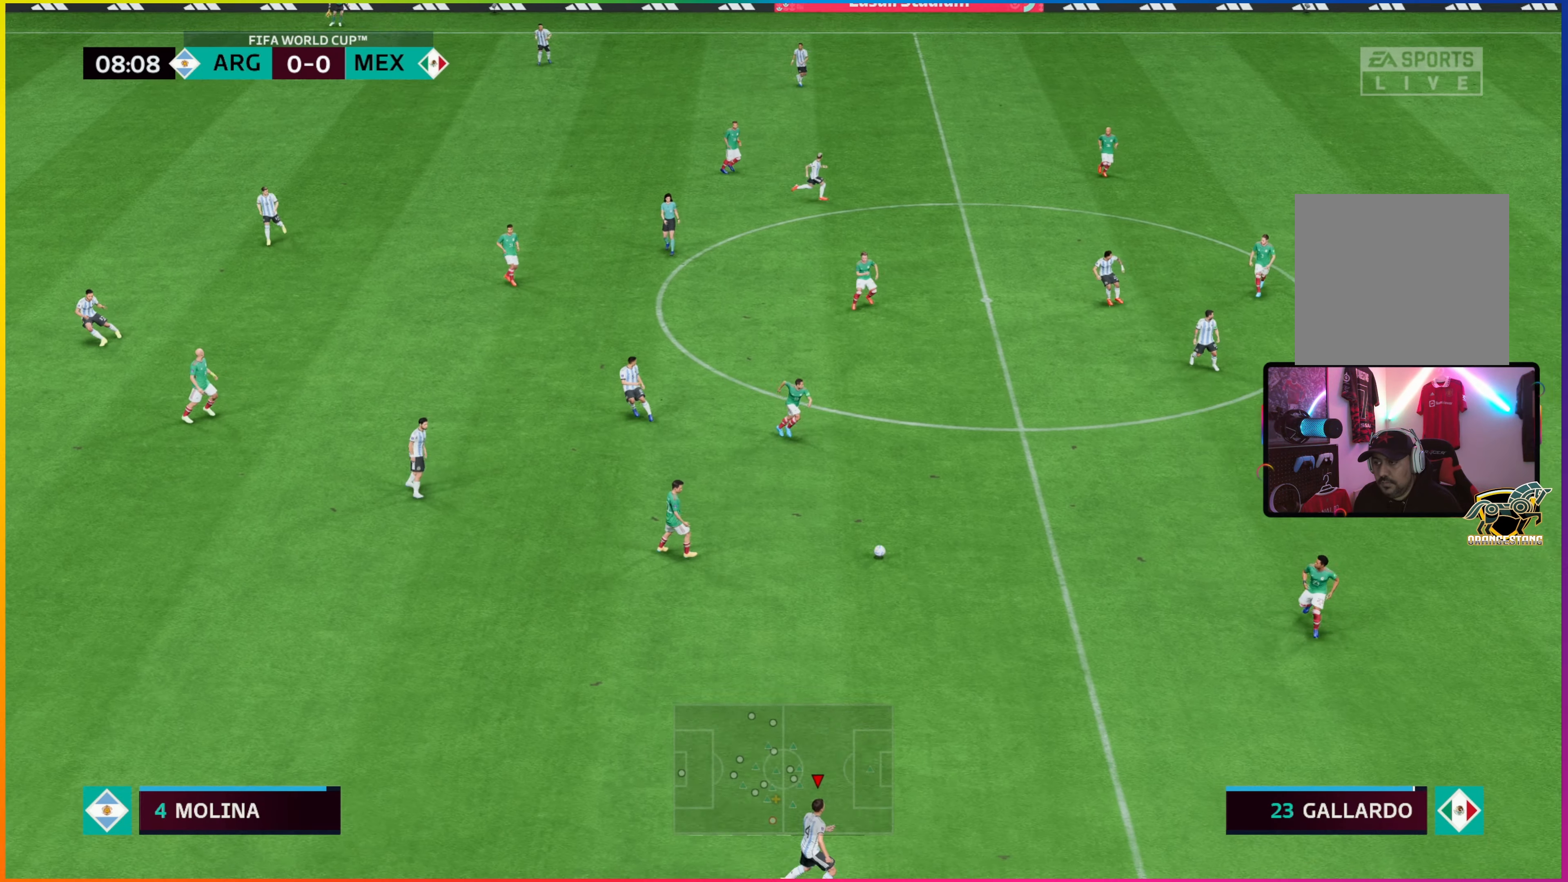
{"buttons": ["R2"], "left_stick": "down-right", "events": [[133, "R2", "down"]]}
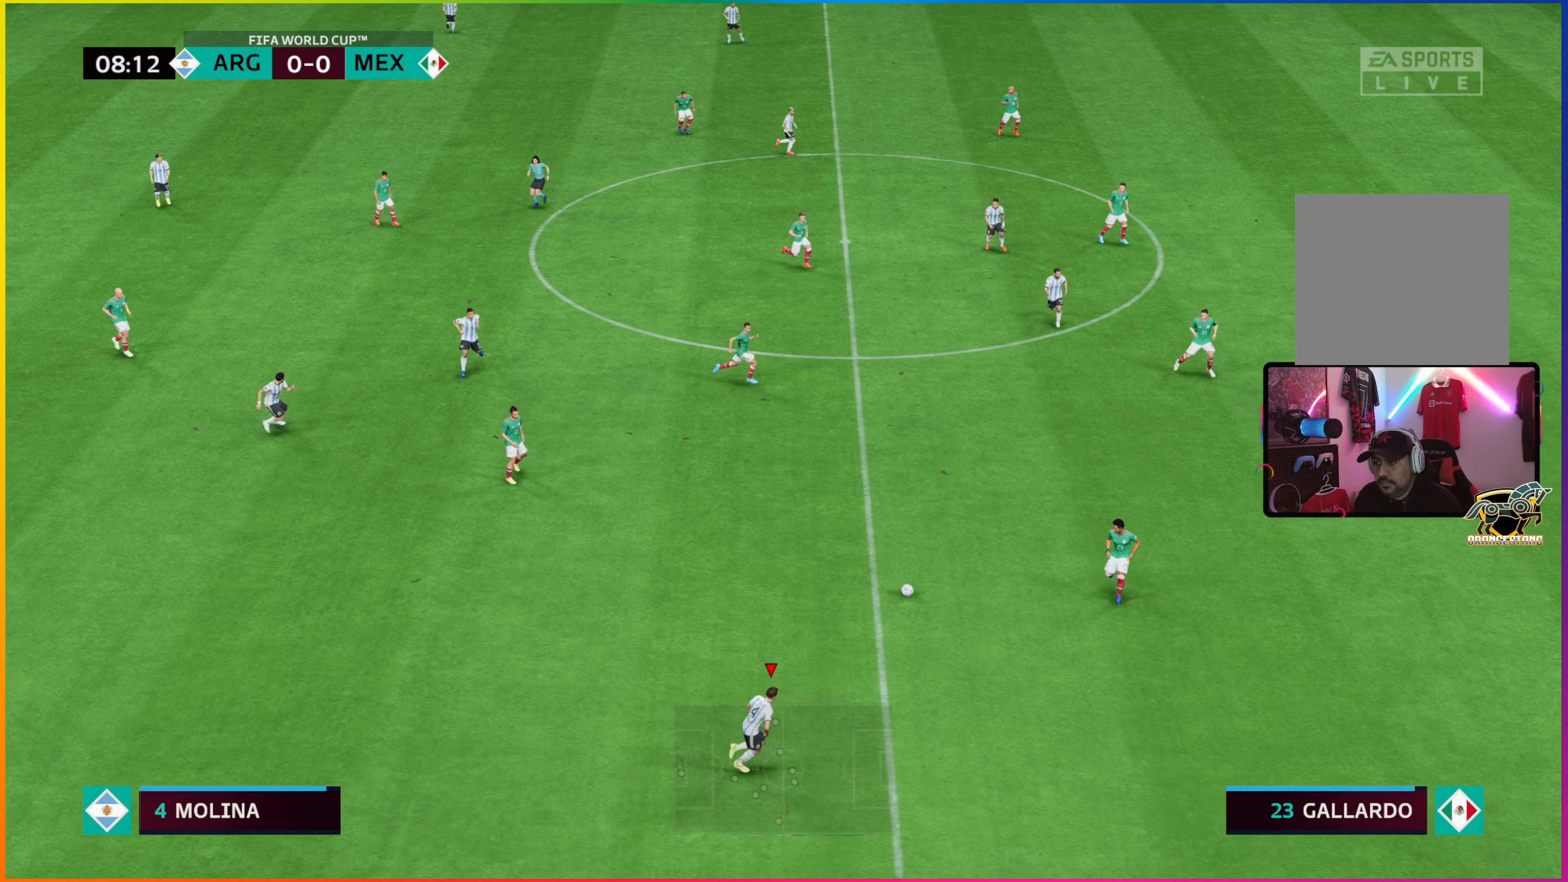
{"buttons": ["R2"], "left_stick": "down-right", "events": []}
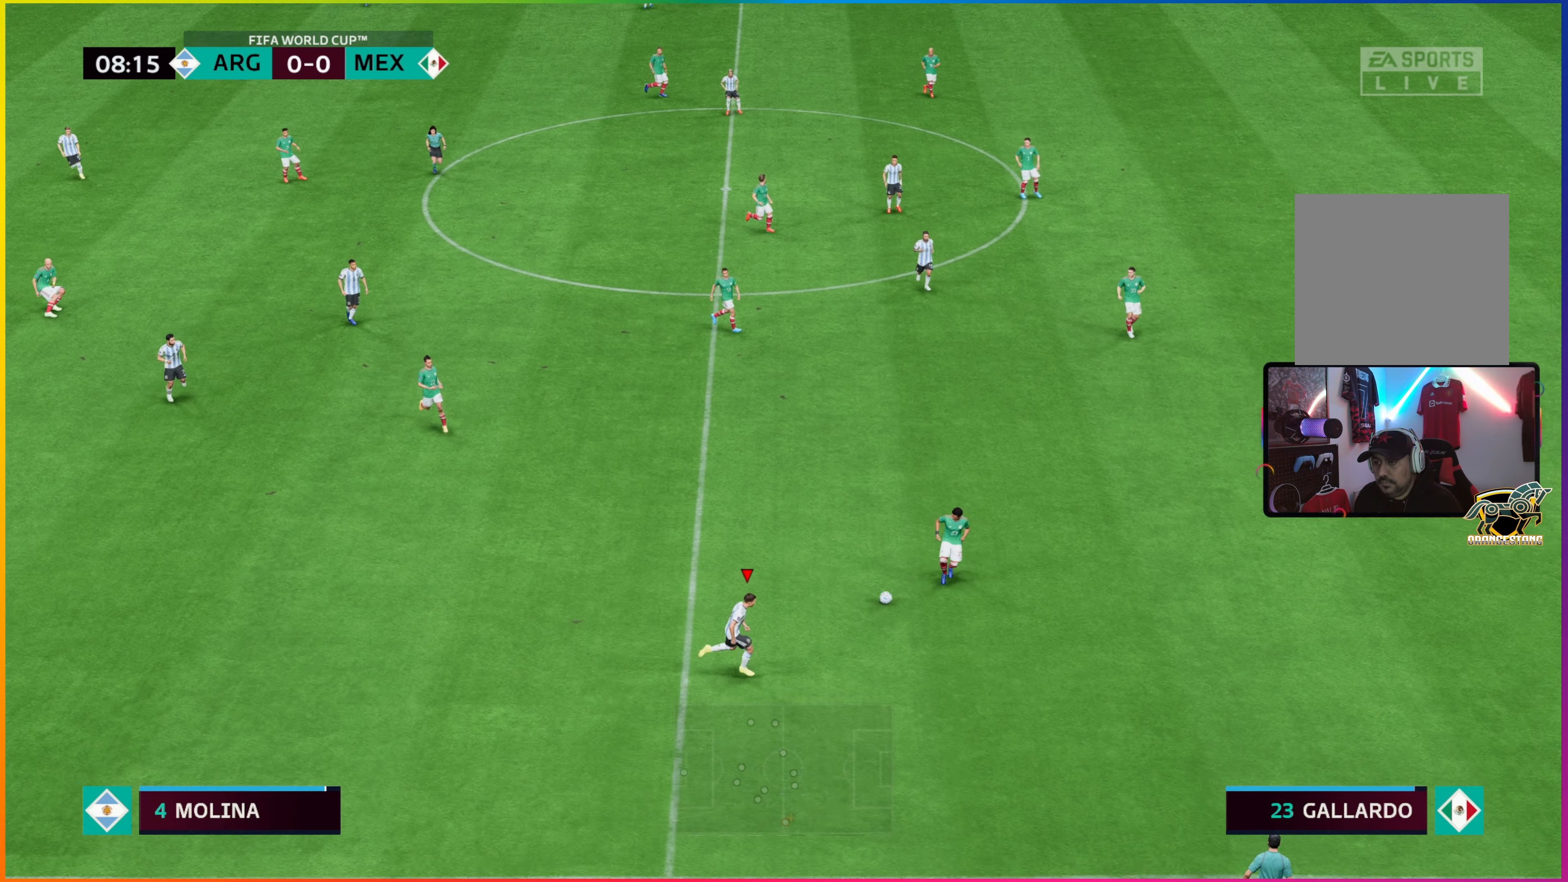
{"buttons": [], "left_stick": "up-right", "events": [[400, "CIRCLE", "down"], [433, "R2", "up"], [483, "CIRCLE", "up"], [483, "left_stick", "up-right"]]}
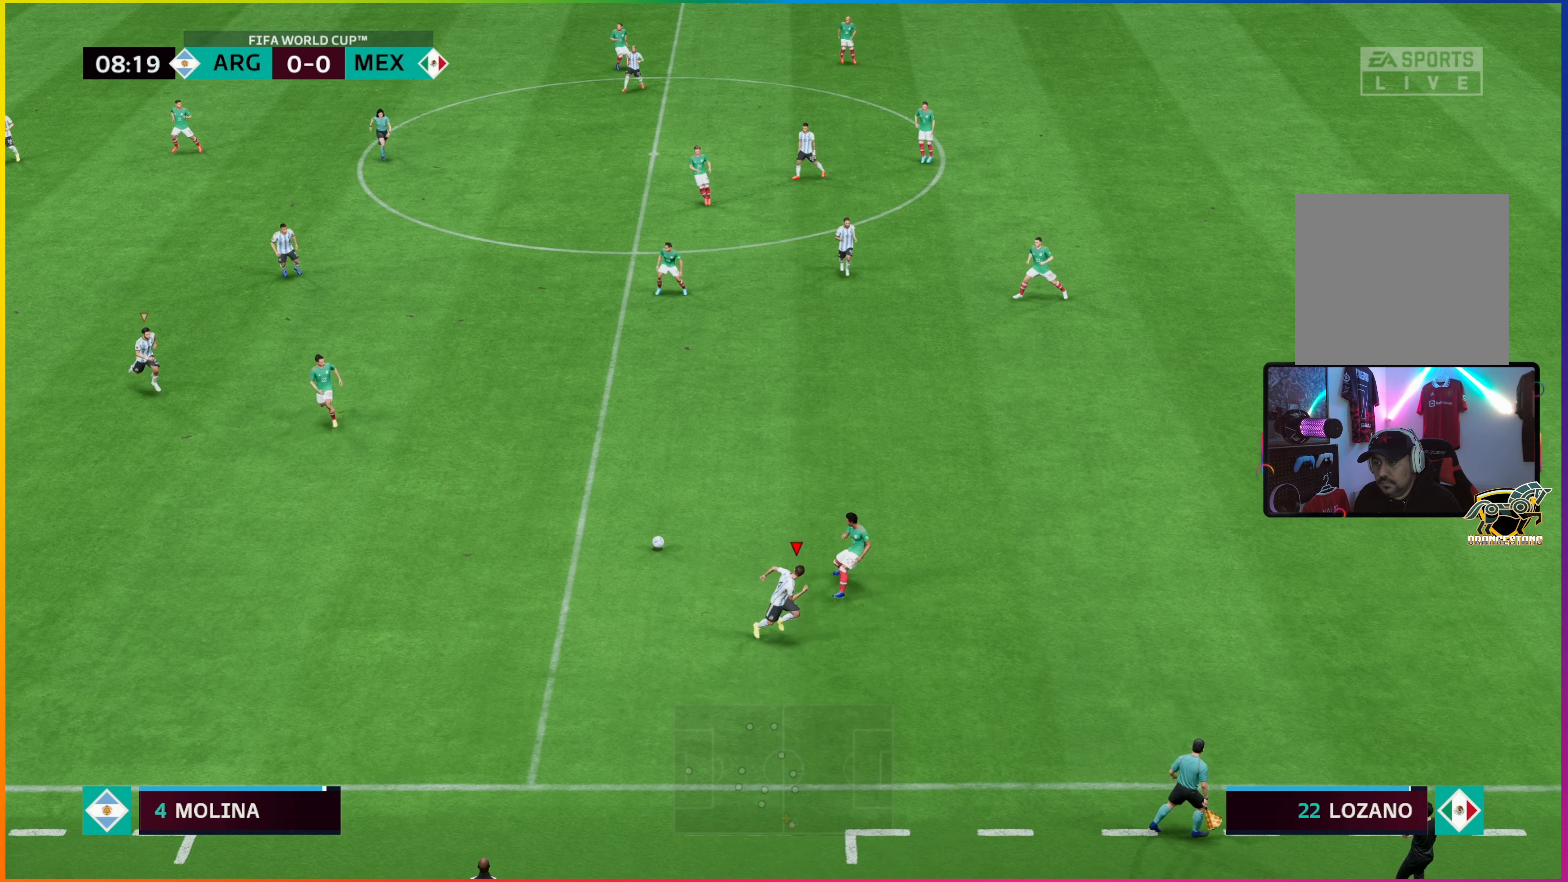
{"buttons": [], "left_stick": "down", "events": [[150, "TRIANGLE", "down"], [183, "left_stick", "down"], [216, "TRIANGLE", "up"]]}
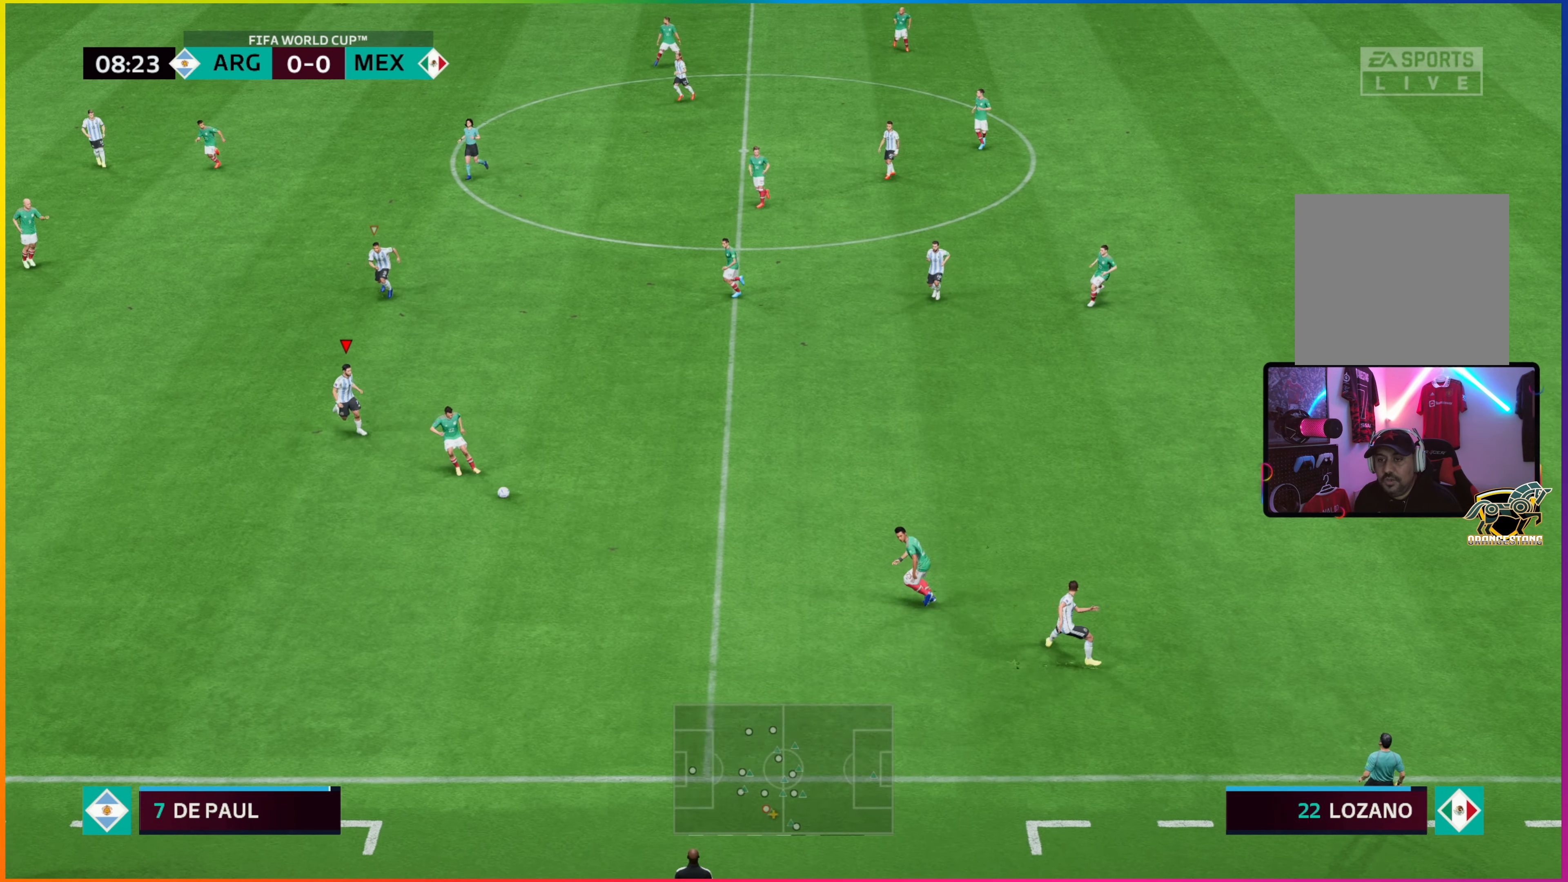
{"buttons": ["R2"], "left_stick": "down-left", "events": [[50, "L2", "down"], [300, "left_stick", "down-left"], [316, "R2", "down"], [333, "L2", "up"]]}
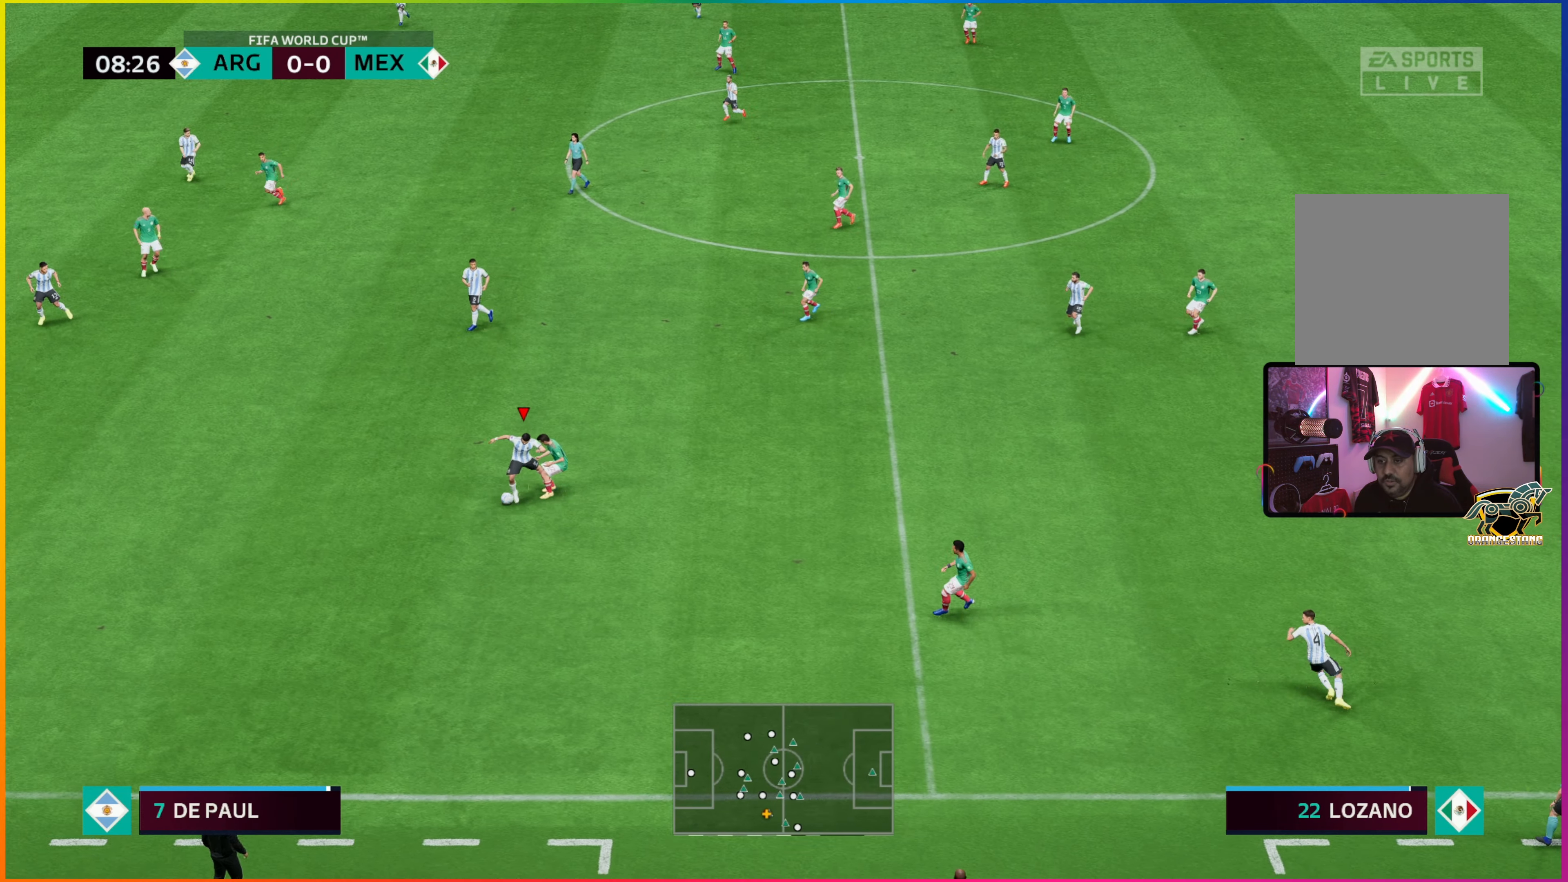
{"buttons": [], "left_stick": "left", "events": [[316, "R2", "up"], [316, "left_stick", "left"]]}
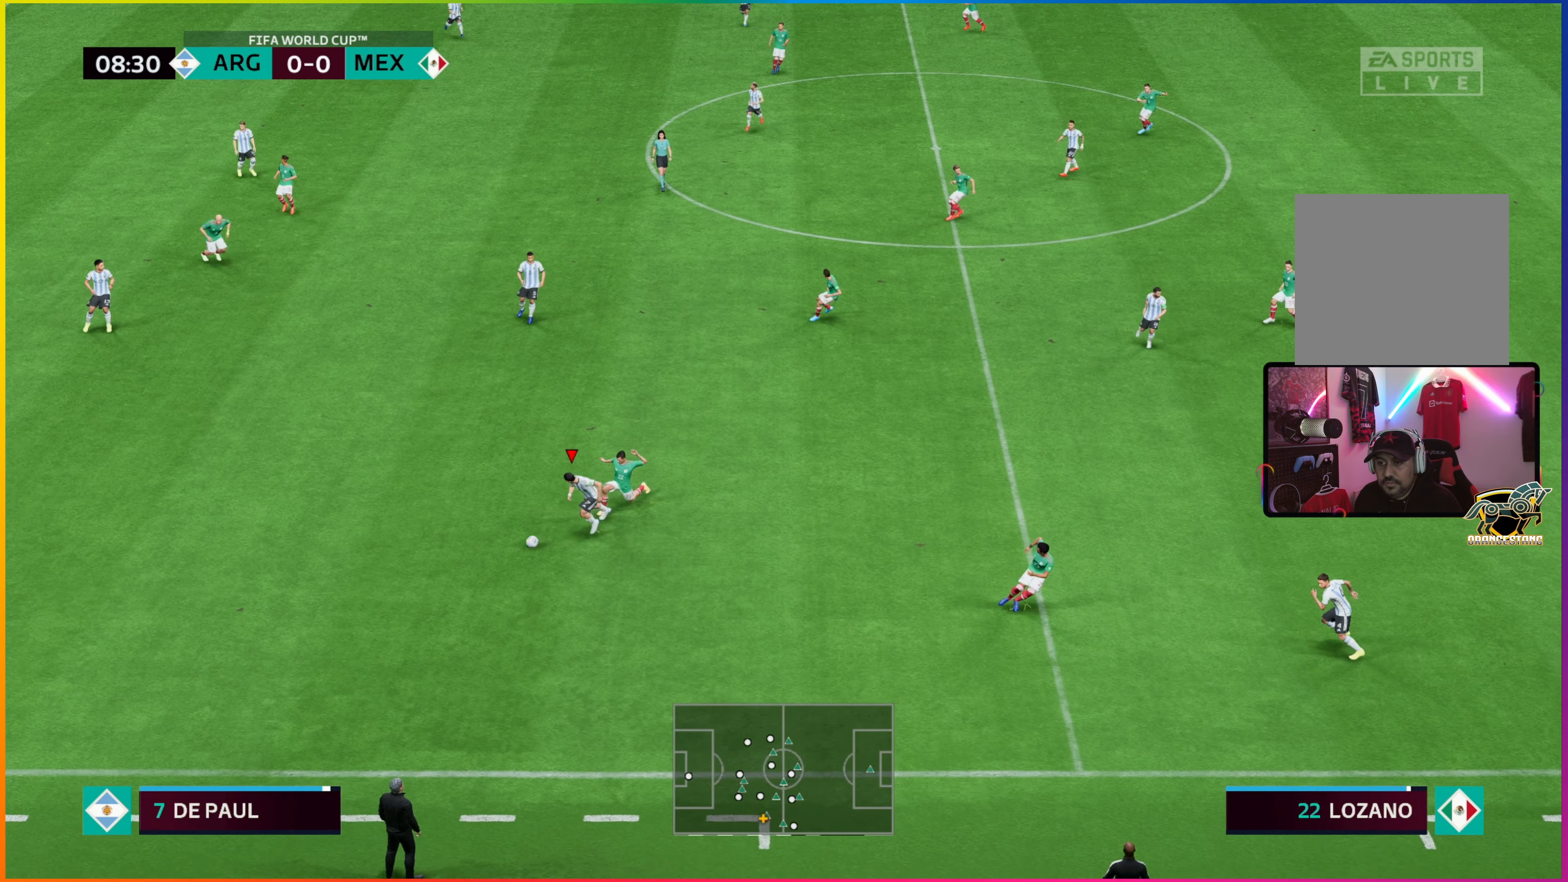
{"buttons": [], "left_stick": "up-left", "events": [[250, "left_stick", "up-left"]]}
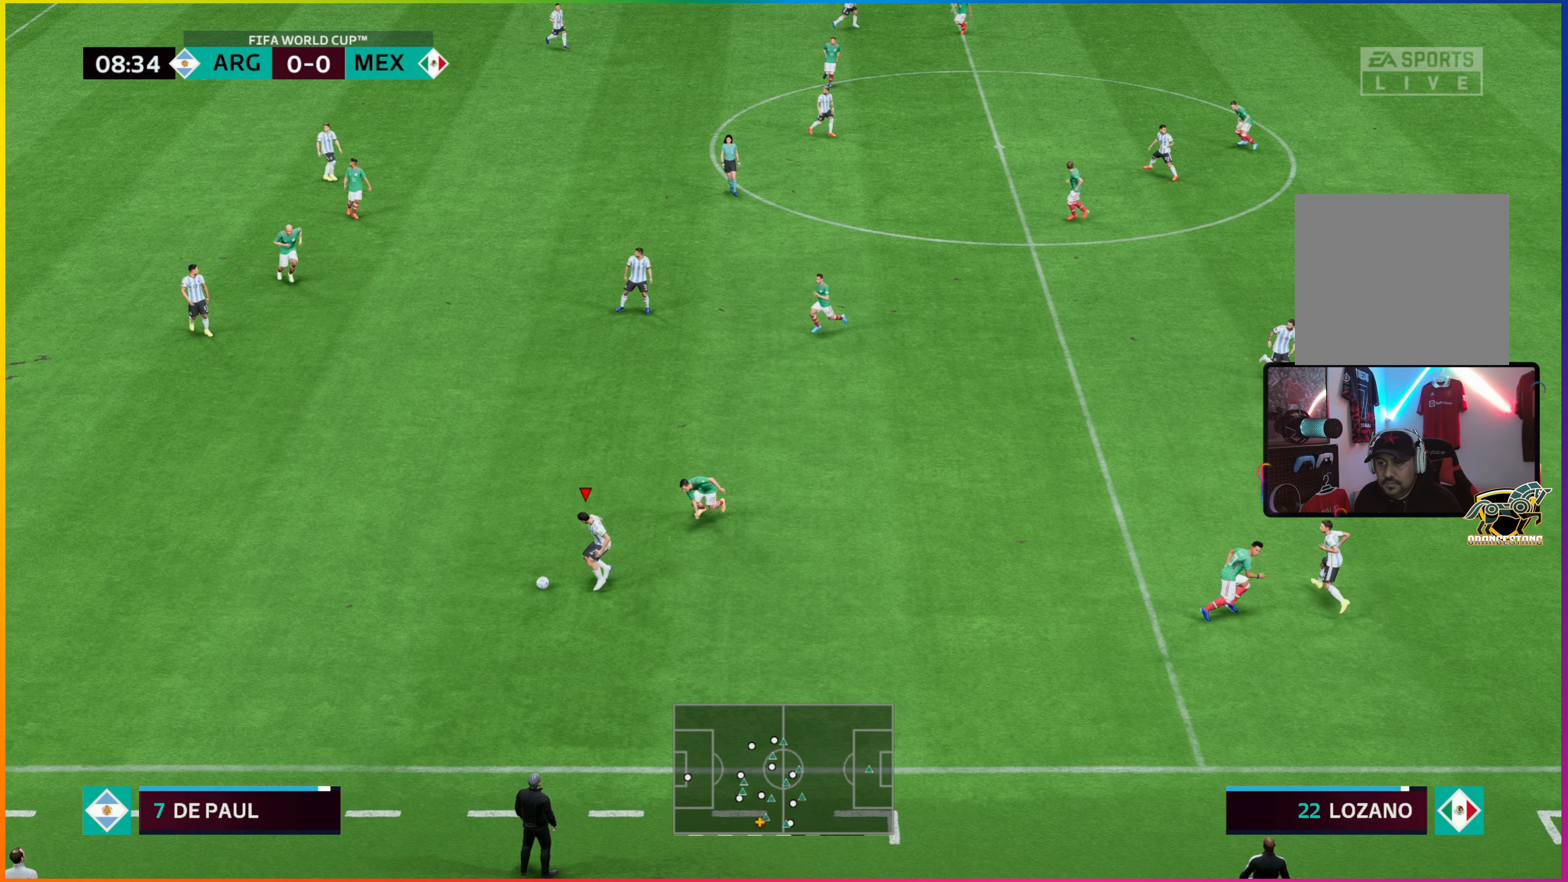
{"buttons": [], "left_stick": "up", "events": [[416, "left_stick", "up"]]}
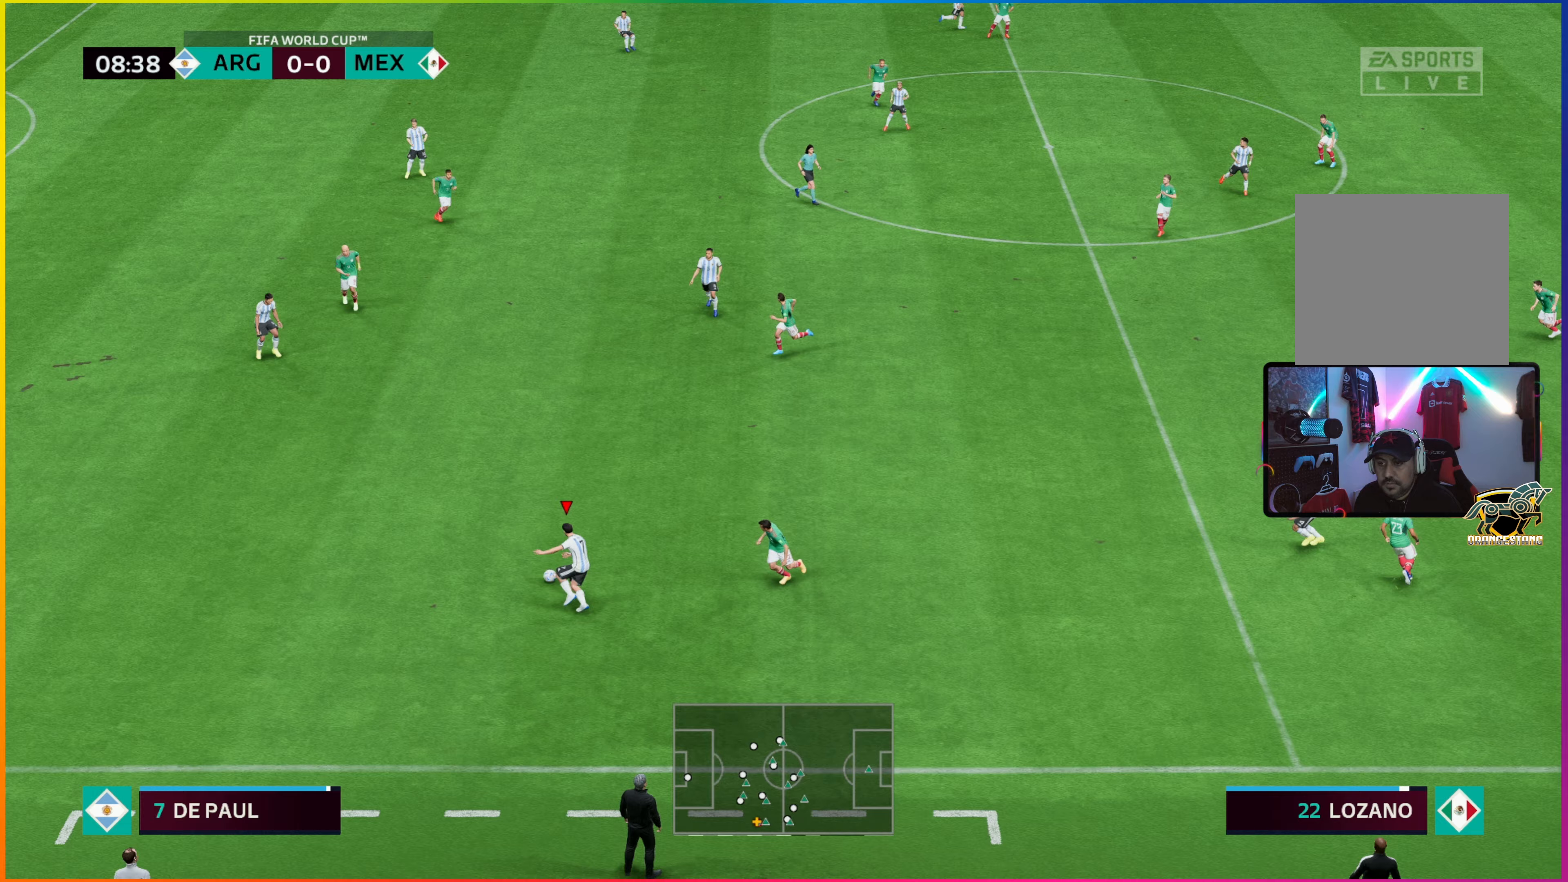
{"buttons": [], "left_stick": "up-right", "events": [[150, "left_stick", "up-right"]]}
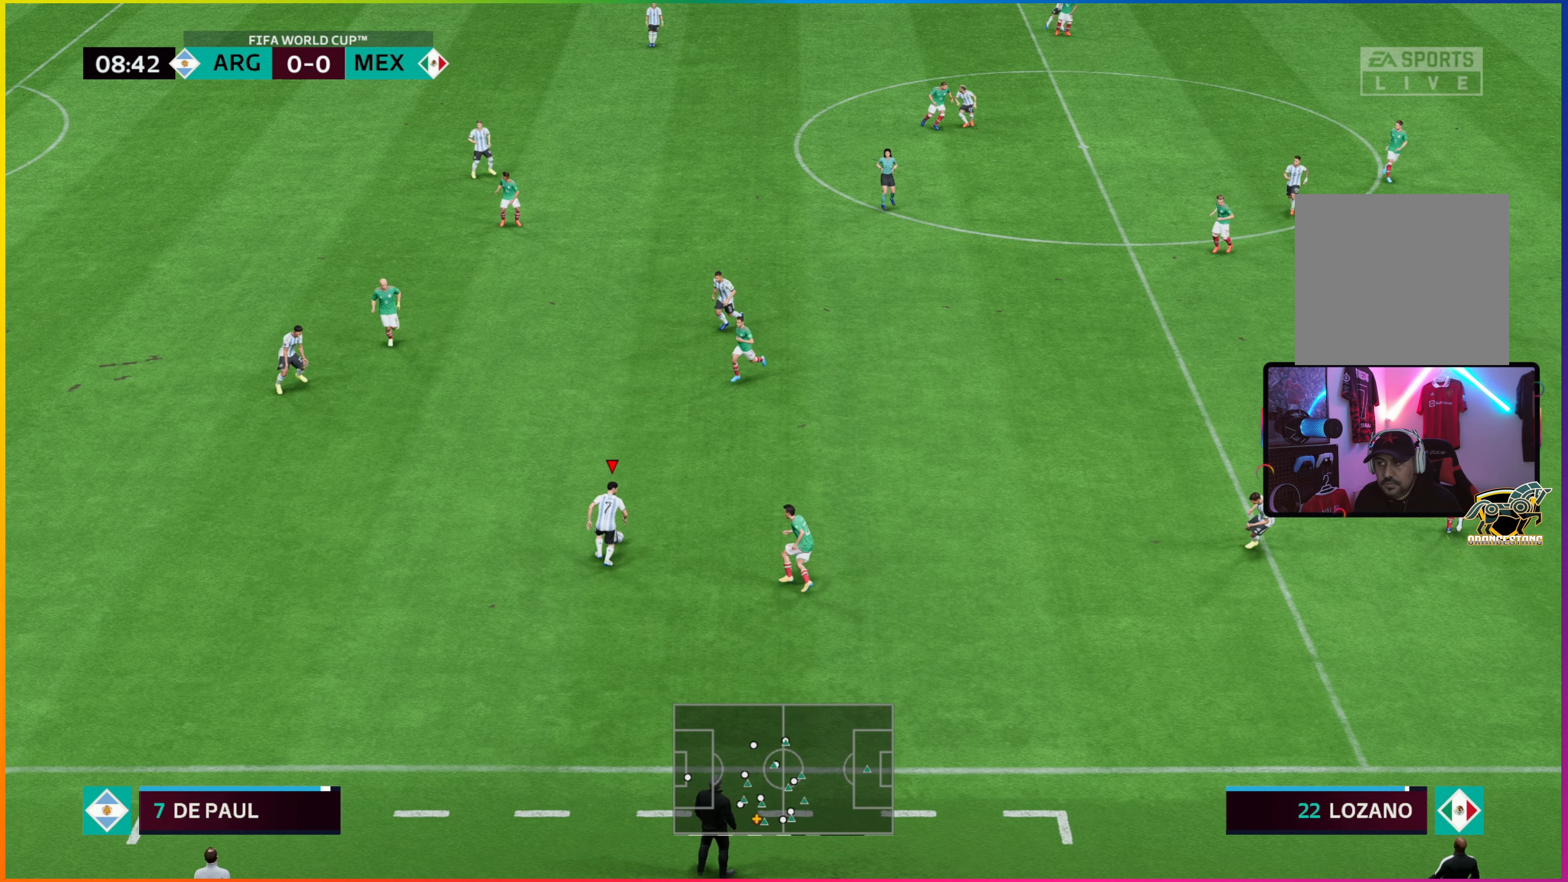
{"buttons": [], "left_stick": "up-right", "events": [[33, "CROSS", "down"], [217, "CROSS", "up"]]}
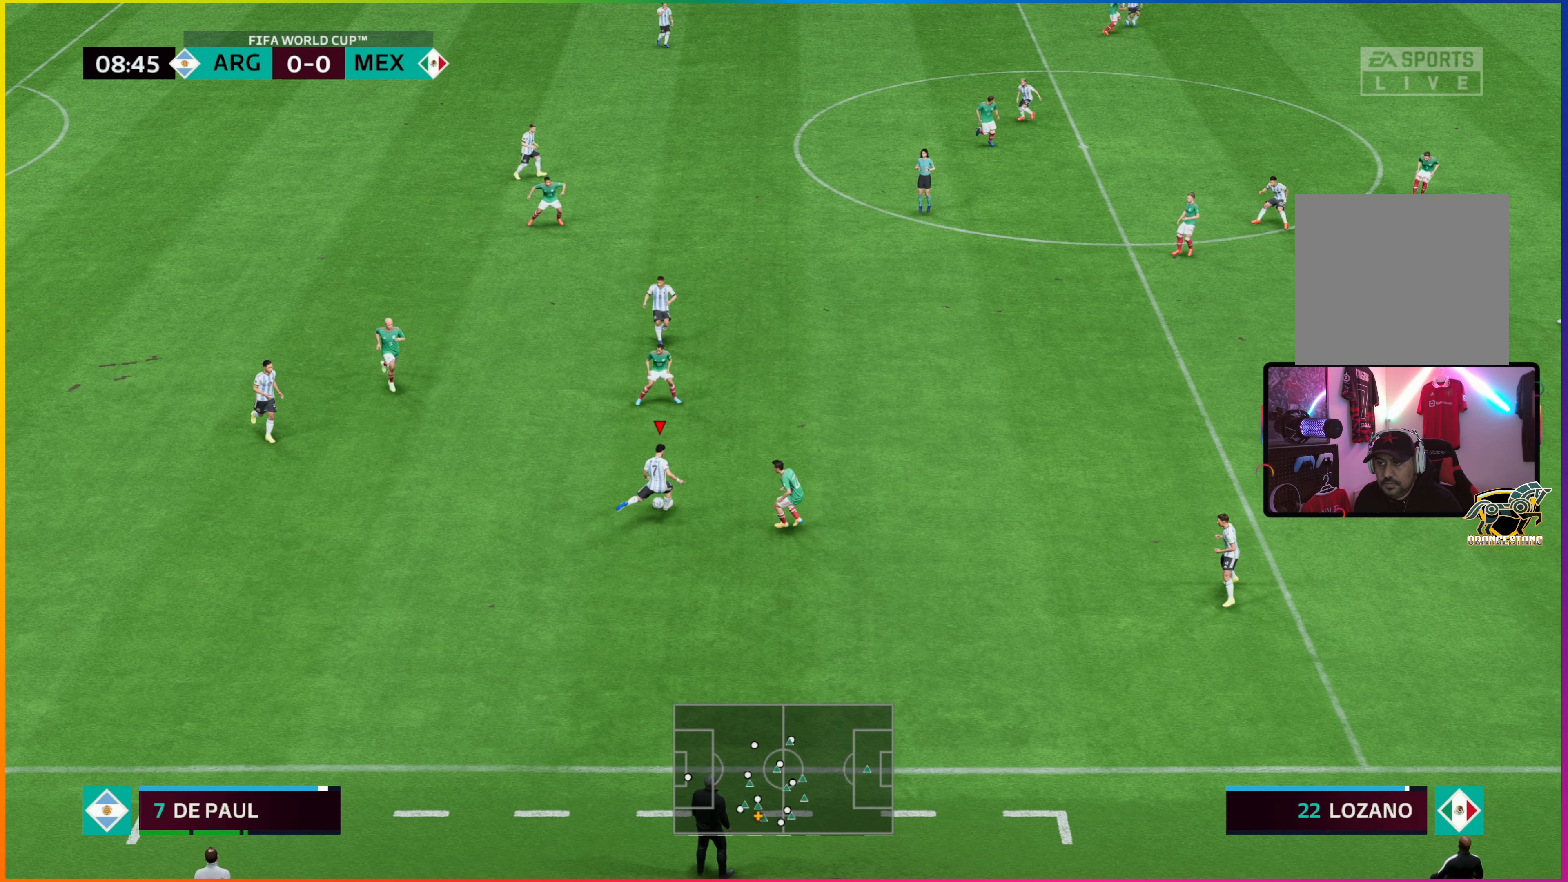
{"buttons": [], "left_stick": "up-right", "events": []}
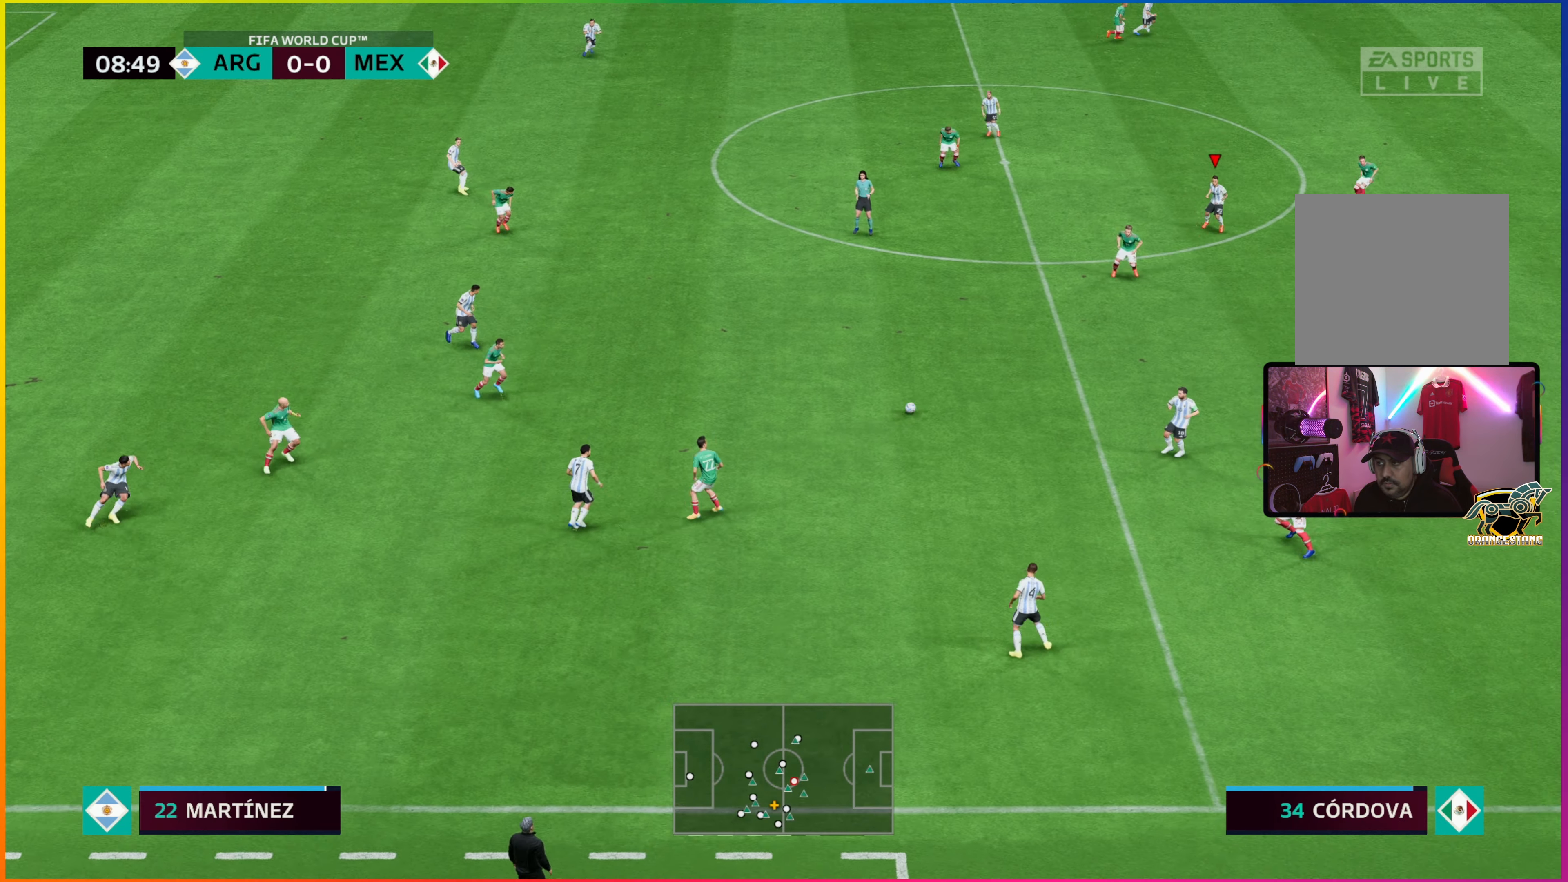
{"buttons": [], "left_stick": "down-right", "events": [[333, "left_stick", "down-right"]]}
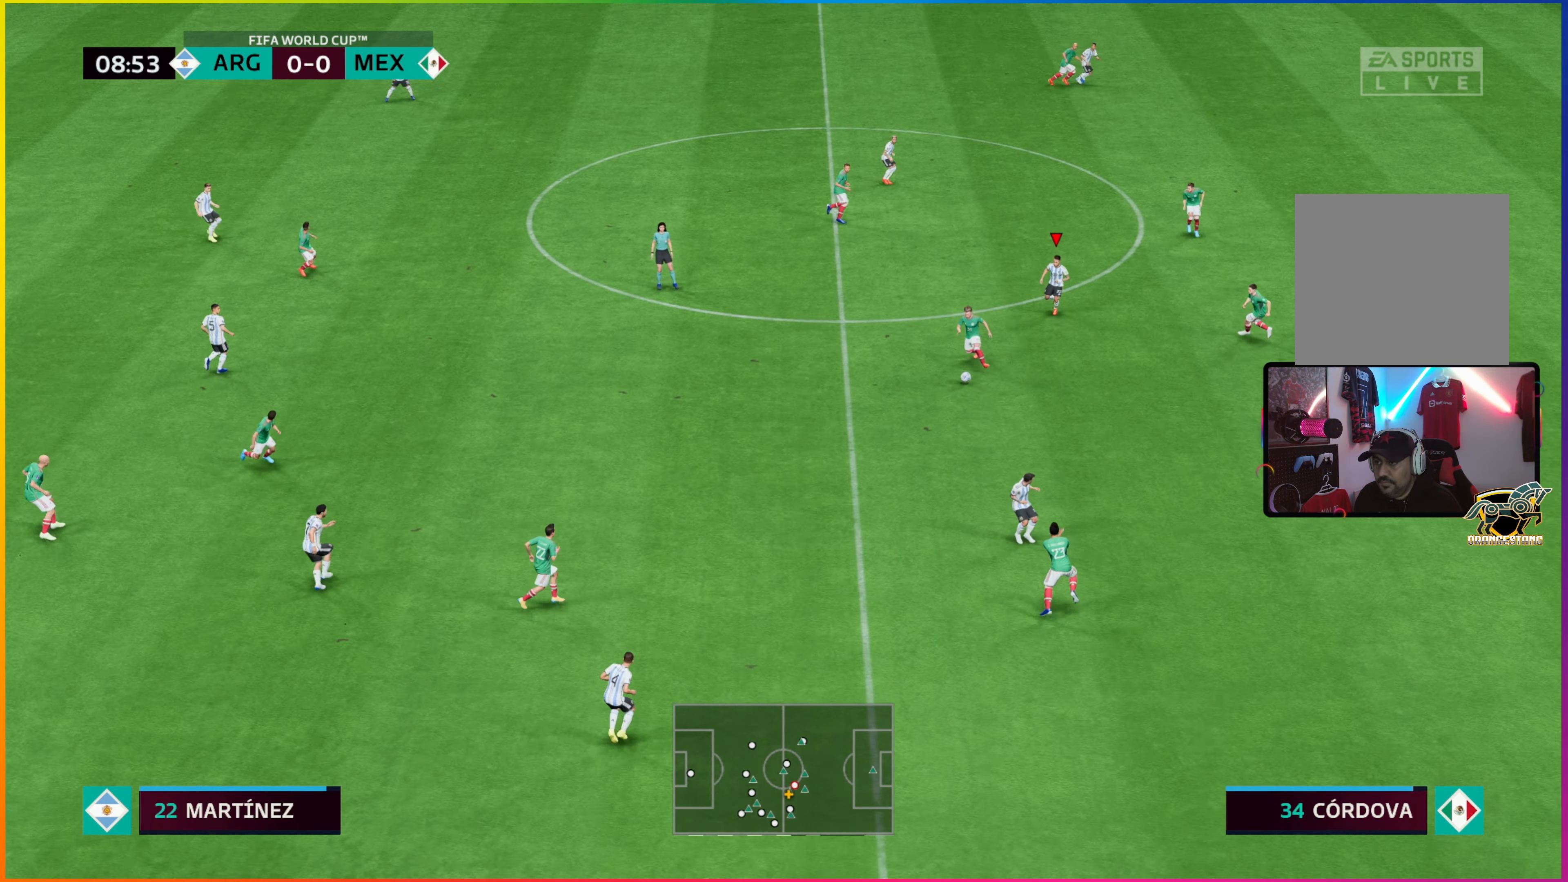
{"buttons": [], "left_stick": "up-right", "events": [[217, "left_stick", "up-right"], [317, "TRIANGLE", "down"], [467, "TRIANGLE", "up"]]}
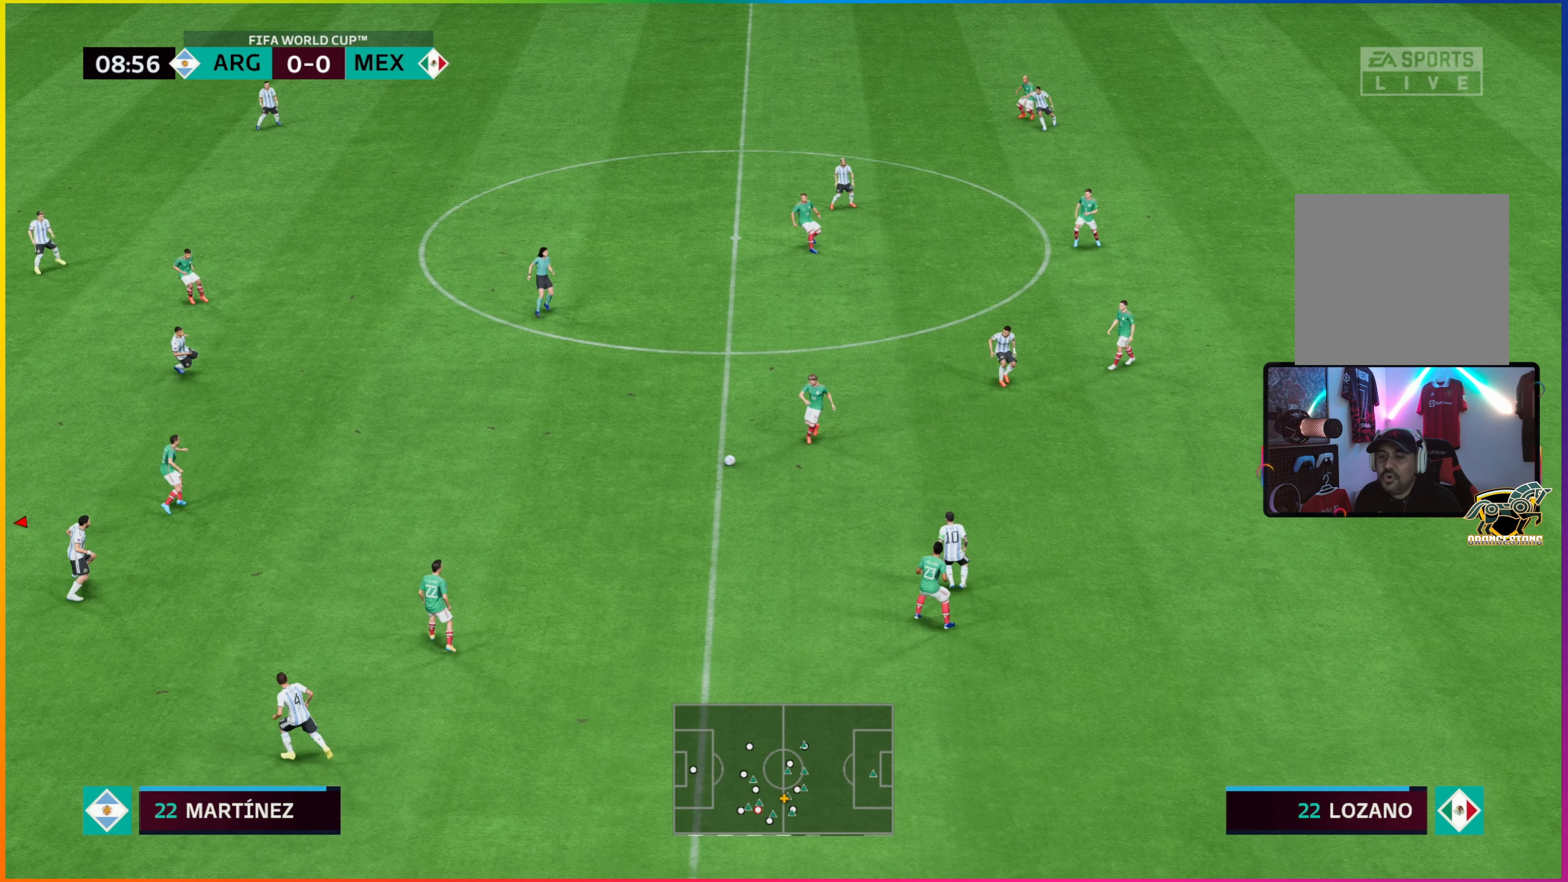
{"buttons": [], "left_stick": "up-right", "events": [[167, "left_stick", "right"], [383, "left_stick", "up-right"]]}
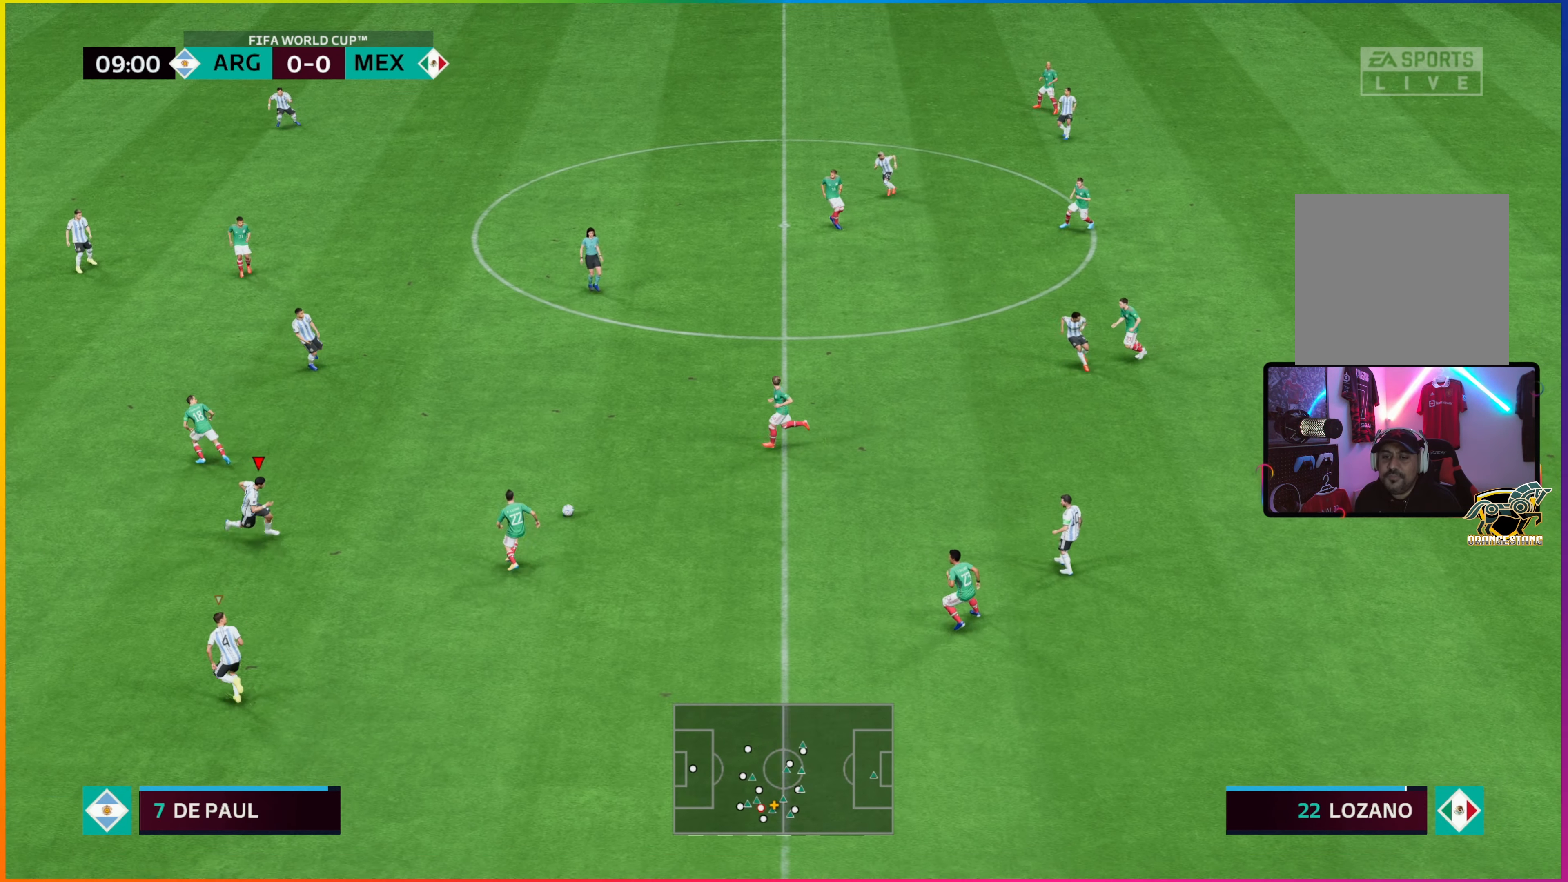
{"buttons": [], "left_stick": "up-right", "events": []}
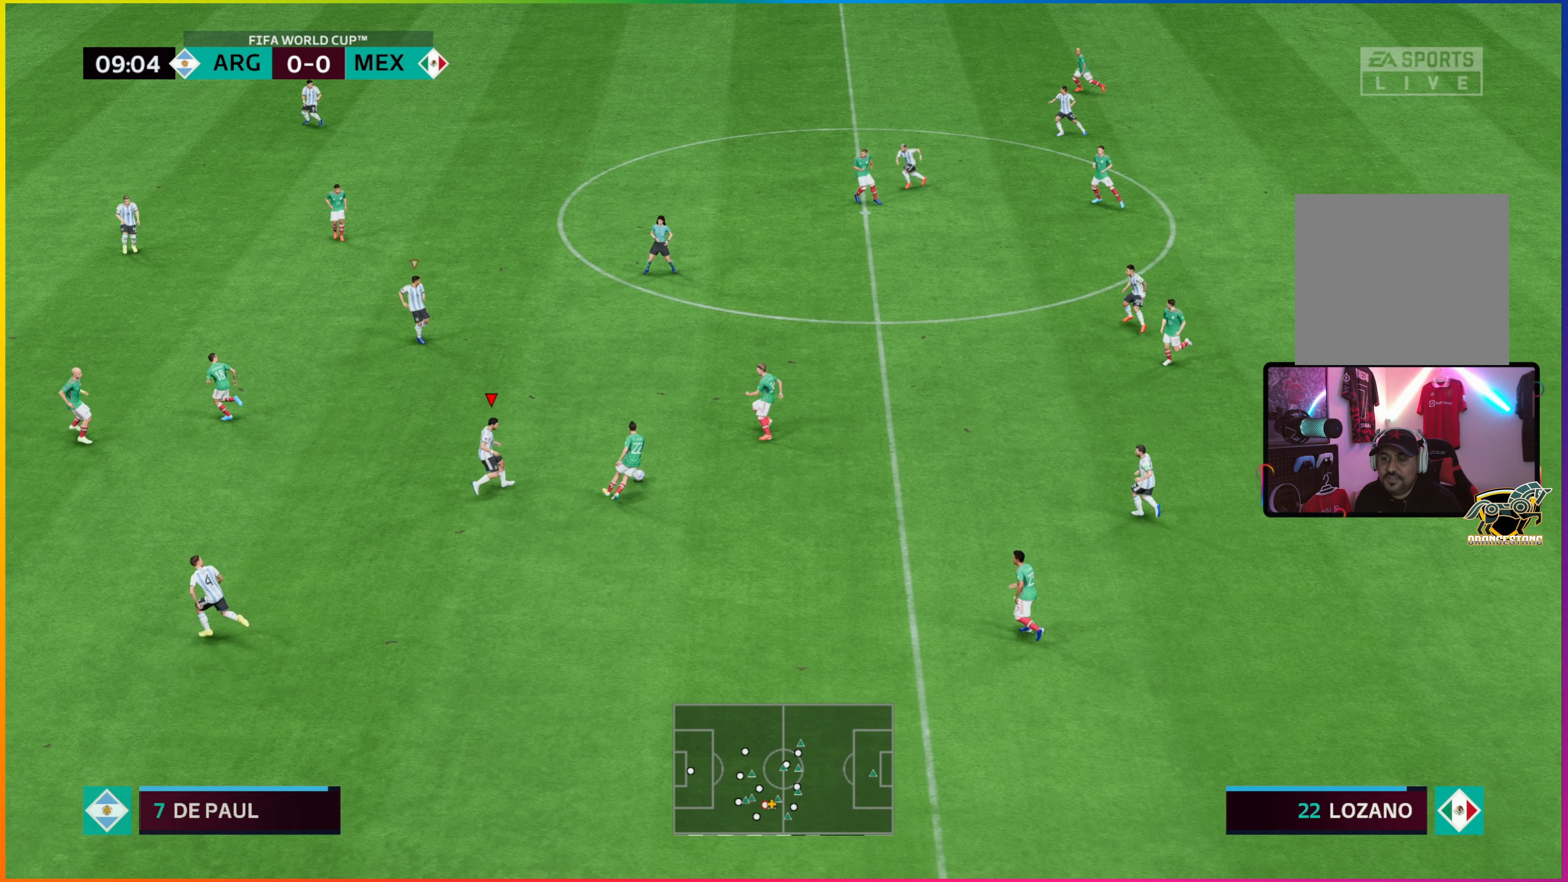
{"buttons": [], "left_stick": "up-right", "events": []}
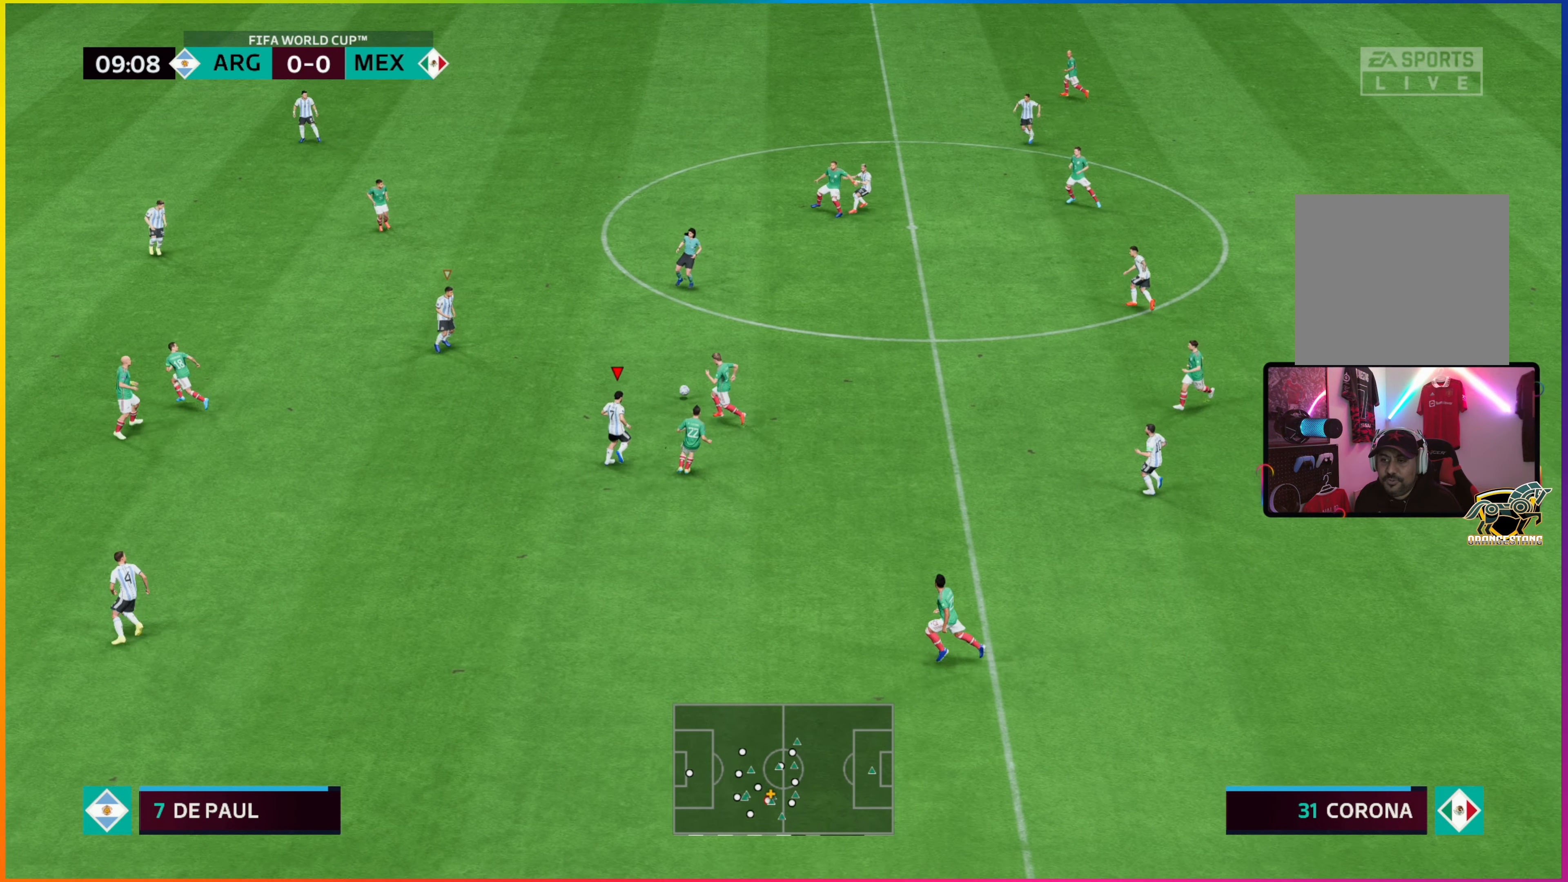
{"buttons": [], "left_stick": "up", "events": [[333, "TRIANGLE", "down"], [467, "TRIANGLE", "up"], [467, "left_stick", "up"]]}
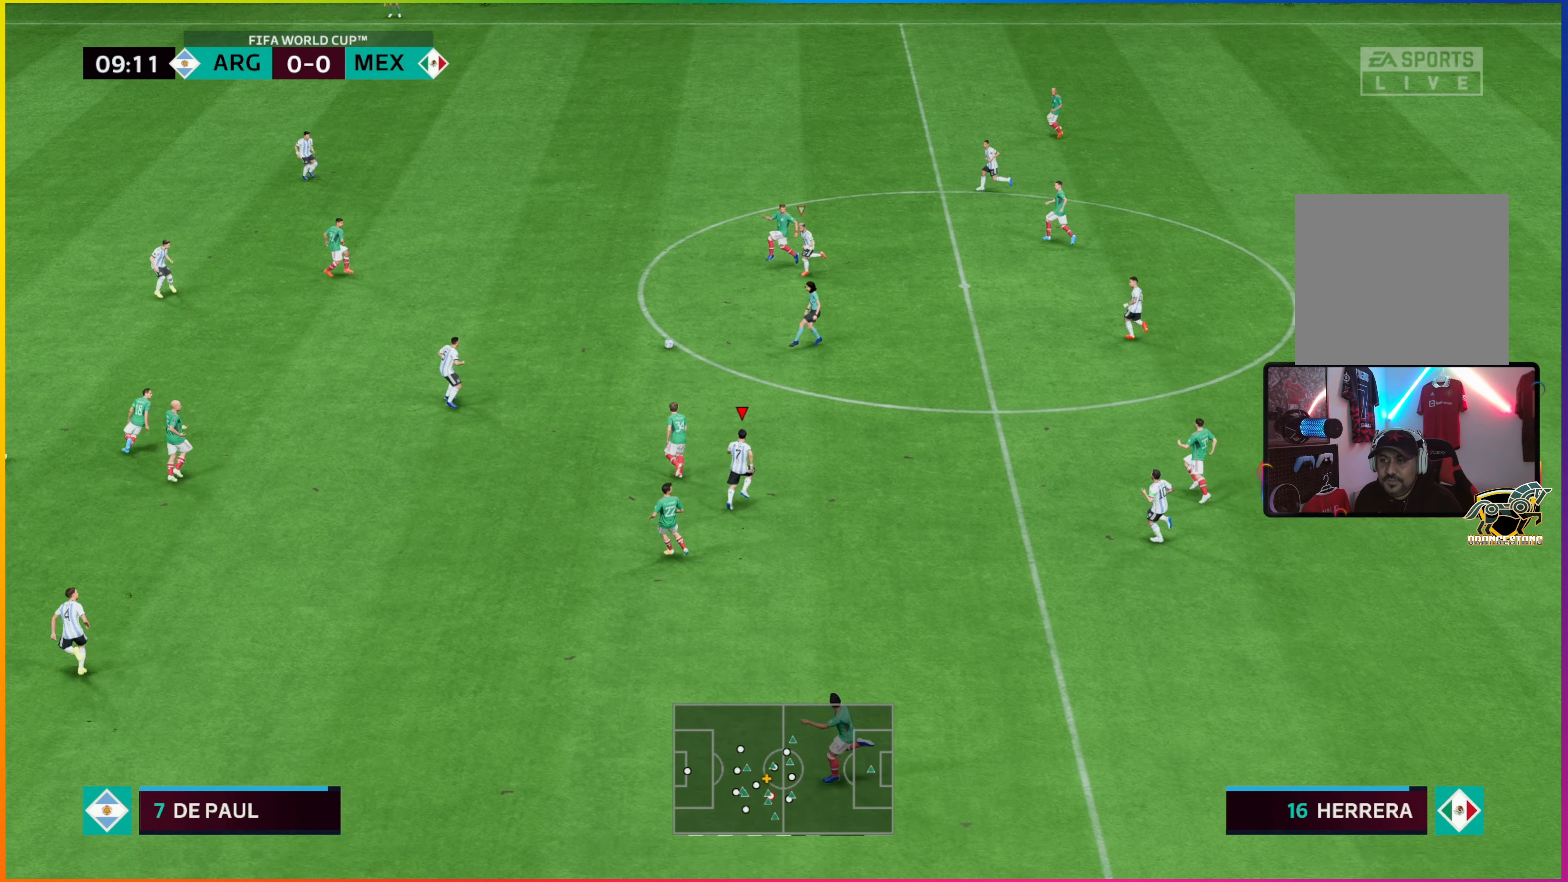
{"buttons": ["TRIANGLE"], "left_stick": "up-left", "events": [[83, "left_stick", "up-left"], [467, "TRIANGLE", "down"]]}